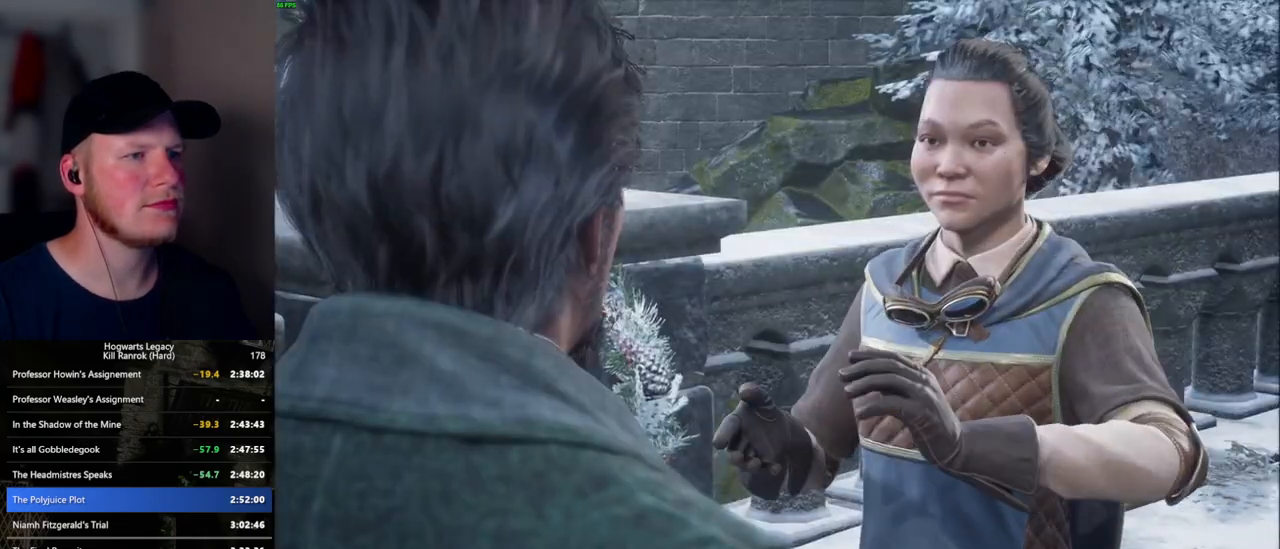
Gameplay with keyboard and mouse; each line is a JSON object with the keys and mouse buttons held at the frame after it. "events" lists presses ("down") and releases ("up") of ".", "/", "0", "1", "2", "3", "4", "5", "6", "7", "8", "9", "a", "alt_l", "alt_r", "b", "backslash", "backspace", "c", "caps_lock", "comma", "ctrl_l", "ctrl_r", "d", "e", "equals", "escape", "f", "f1", "f10", "f11", "f12", "f2", "f3", "f4", "f5", "f6", "f7", "f8", "f9", "g", "h", "i", "j", "k", "l", "lbracket", "m", "minus", "n", "o", "p", "q", "quote", "r", "rbracket", "return", "s", "semicolon", "shift_l", "shift_r", "space", "super_l", "super_r", "t", "tab", "tilde", "u", "v", "w", "x", "y", "z", "mouse_left", "mouse_wheel", "mouse_right", "mouse_mb4" and "mouse_mb5" between this image and that frame as [ms after this image, input, new state], when the widget could be followed in between. "mouse_left", "mouse_wheel", "mouse_right", "mouse_mb4", "mouse_mb5" = the "left", "wheel", "right", "mb4", "mb5" buttons of the "mouse" list. No other keys are recorded. "wheel" means that the mouse wheel is clicked or scrolled. Mouse movement is not recorded.
{"keys": ["space"], "mouse": ["wheel"], "events": [[34, "space", "up"], [117, "mouse_wheel", "down"], [134, "q", "down"], [167, "space", "down"], [184, "mouse_wheel", "up"], [184, "space", "up"], [200, "mouse_wheel", "down"], [217, "mouse_wheel", "up"], [217, "q", "up"], [267, "q", "down"], [350, "q", "up"], [450, "mouse_wheel", "down"], [500, "space", "down"]]}
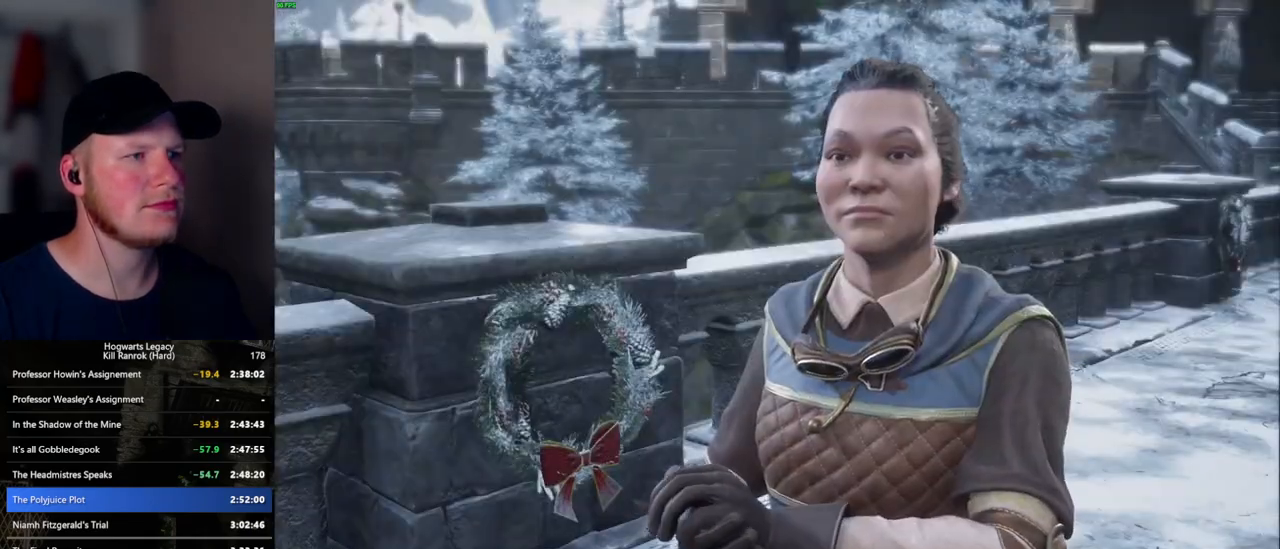
{"keys": ["q"], "mouse": [], "events": [[34, "space", "up"], [134, "mouse_wheel", "up"], [134, "q", "down"], [217, "q", "up"], [267, "q", "down"], [317, "space", "down"], [350, "q", "up"], [350, "space", "up"], [367, "mouse_wheel", "down"], [484, "mouse_wheel", "up"], [484, "q", "down"]]}
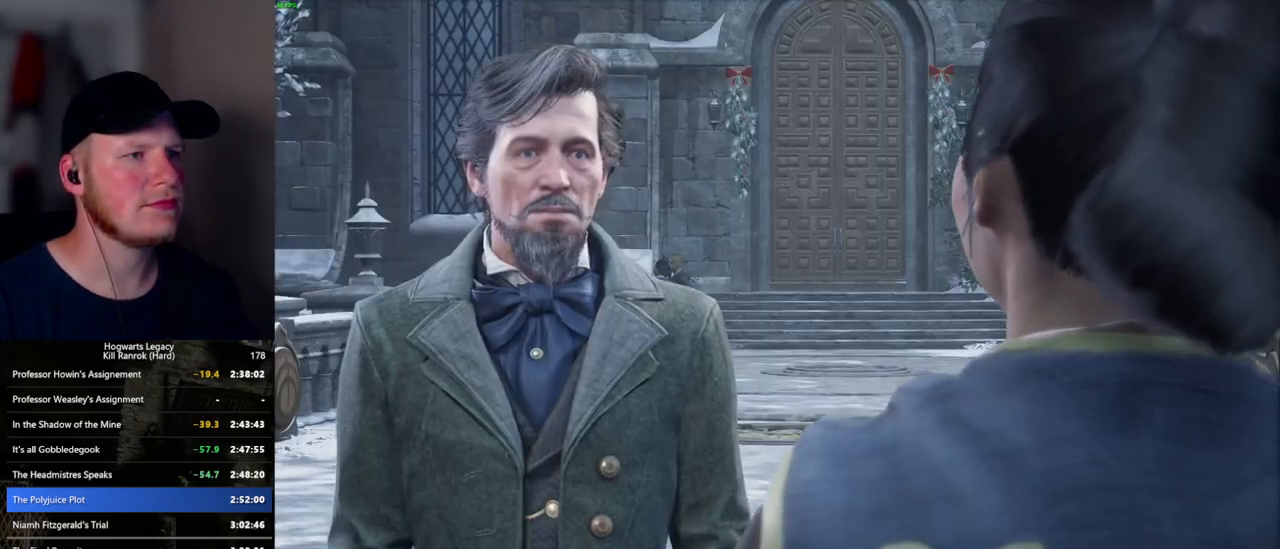
{"keys": [], "mouse": [], "events": [[17, "q", "up"], [117, "q", "down"], [134, "space", "down"], [184, "q", "up"], [184, "space", "up"], [217, "mouse_wheel", "down"], [284, "q", "down"], [317, "mouse_wheel", "up"], [317, "space", "down"], [334, "space", "up"], [350, "q", "up"], [467, "q", "down"], [500, "q", "up"]]}
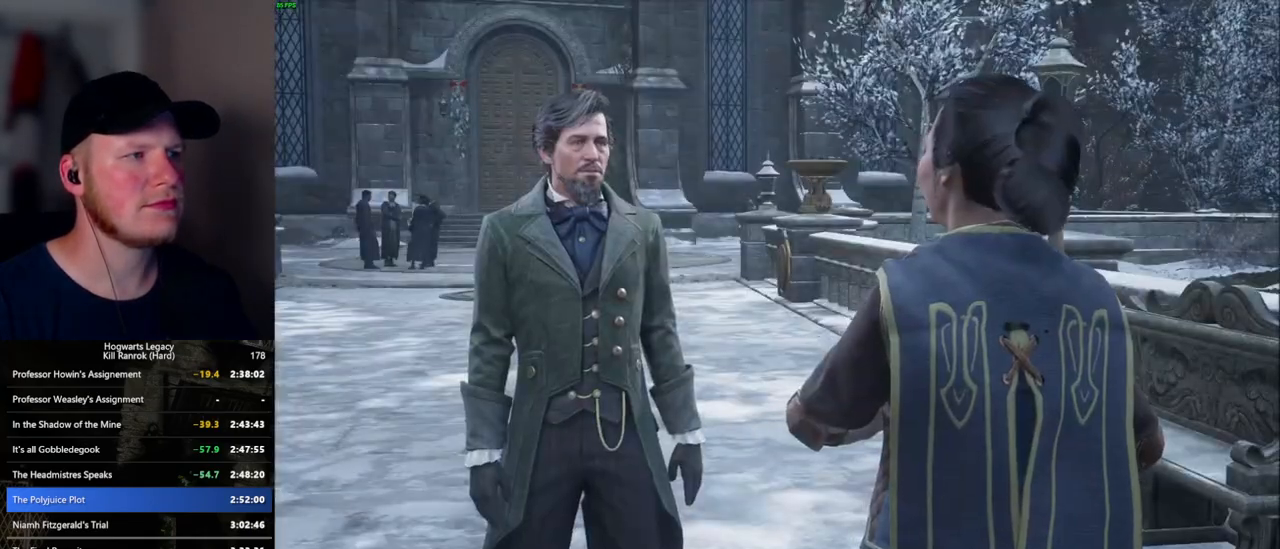
{"keys": [], "mouse": ["wheel"], "events": [[67, "mouse_wheel", "down"], [100, "mouse_wheel", "up"], [134, "mouse_wheel", "down"], [234, "mouse_wheel", "up"], [267, "q", "down"], [284, "space", "down"], [317, "space", "up"], [334, "q", "up"], [417, "mouse_wheel", "down"], [434, "q", "down"], [450, "space", "down"], [484, "mouse_wheel", "up"], [484, "q", "up"], [484, "space", "up"], [500, "mouse_wheel", "down"]]}
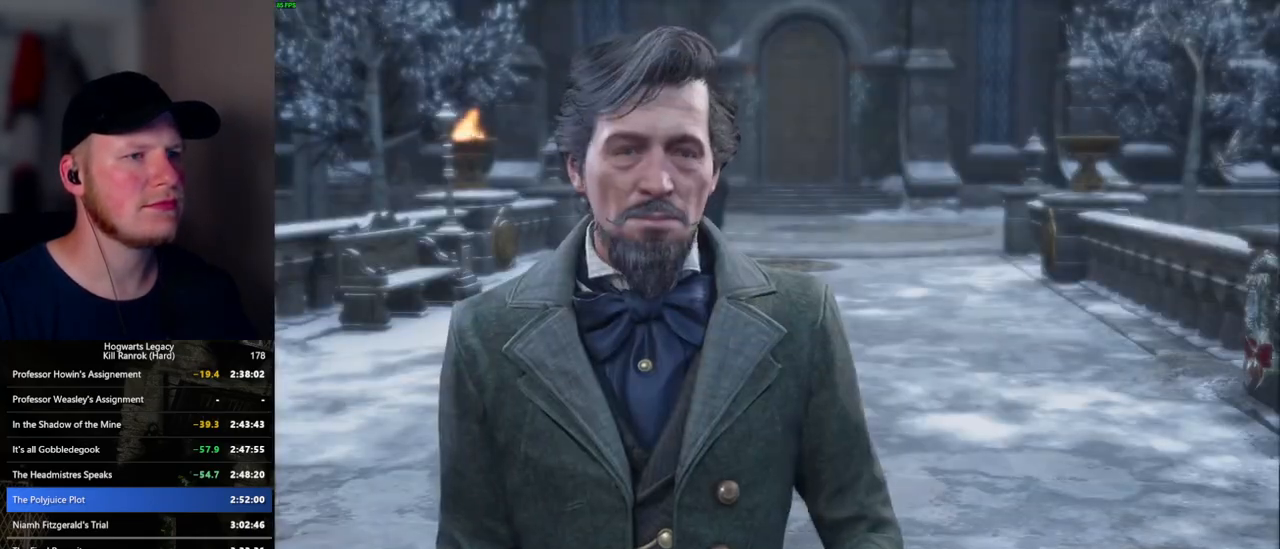
{"keys": [], "mouse": [], "events": [[17, "mouse_wheel", "up"], [100, "q", "down"], [117, "space", "down"], [150, "q", "up"], [150, "space", "up"], [250, "mouse_wheel", "down"], [267, "q", "down"], [267, "space", "down"], [317, "mouse_wheel", "up"], [334, "mouse_wheel", "down"], [334, "q", "up"], [334, "space", "up"], [350, "mouse_wheel", "up"], [417, "q", "down"], [434, "space", "down"], [467, "space", "up"], [500, "q", "up"]]}
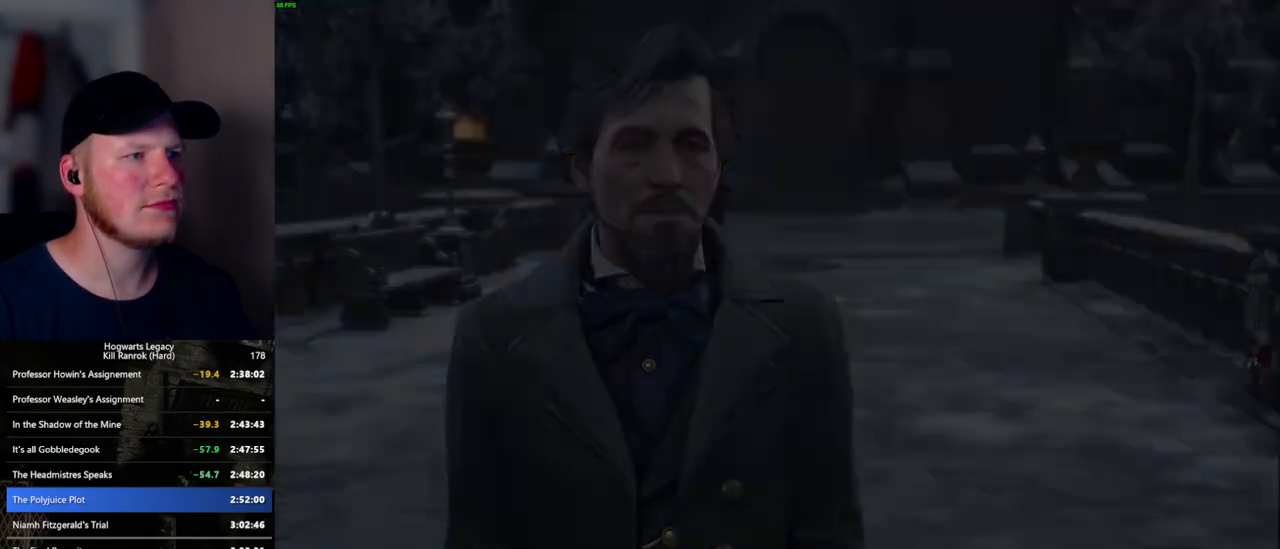
{"keys": ["d", "shift_l", "w"], "mouse": [], "events": [[50, "q", "down"], [84, "space", "down"], [100, "mouse_wheel", "down"], [117, "mouse_wheel", "up"], [117, "q", "up"], [150, "space", "up"], [250, "d", "down"], [267, "w", "down"], [334, "space", "down"], [417, "shift_l", "down"], [434, "space", "up"]]}
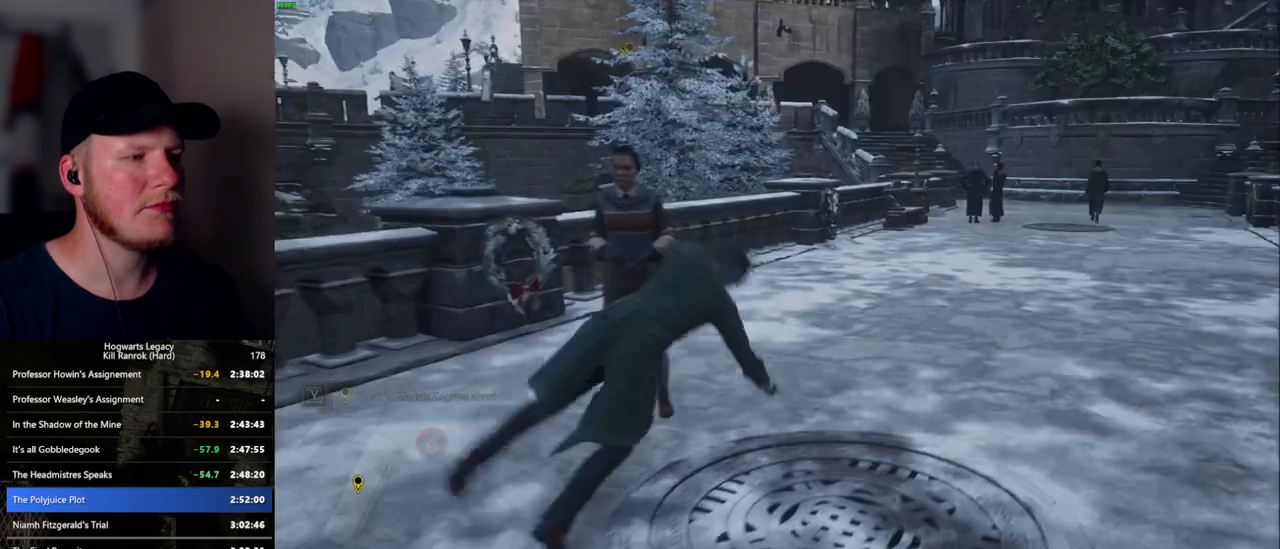
{"keys": ["w"], "mouse": [], "events": [[67, "shift_l", "up"], [250, "d", "up"]]}
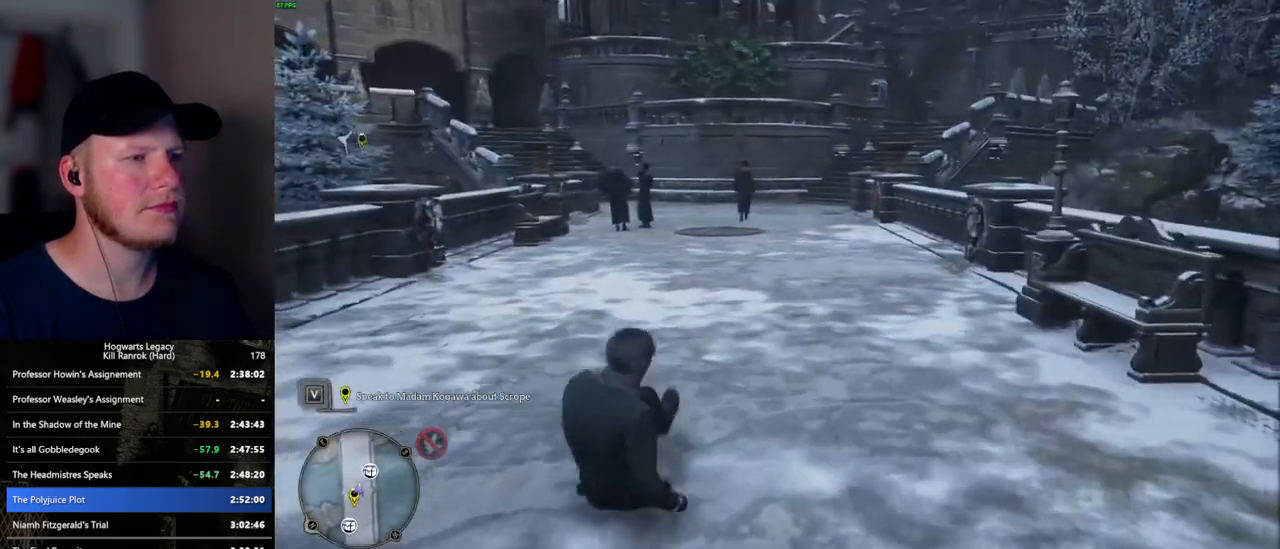
{"keys": ["w"], "mouse": [], "events": []}
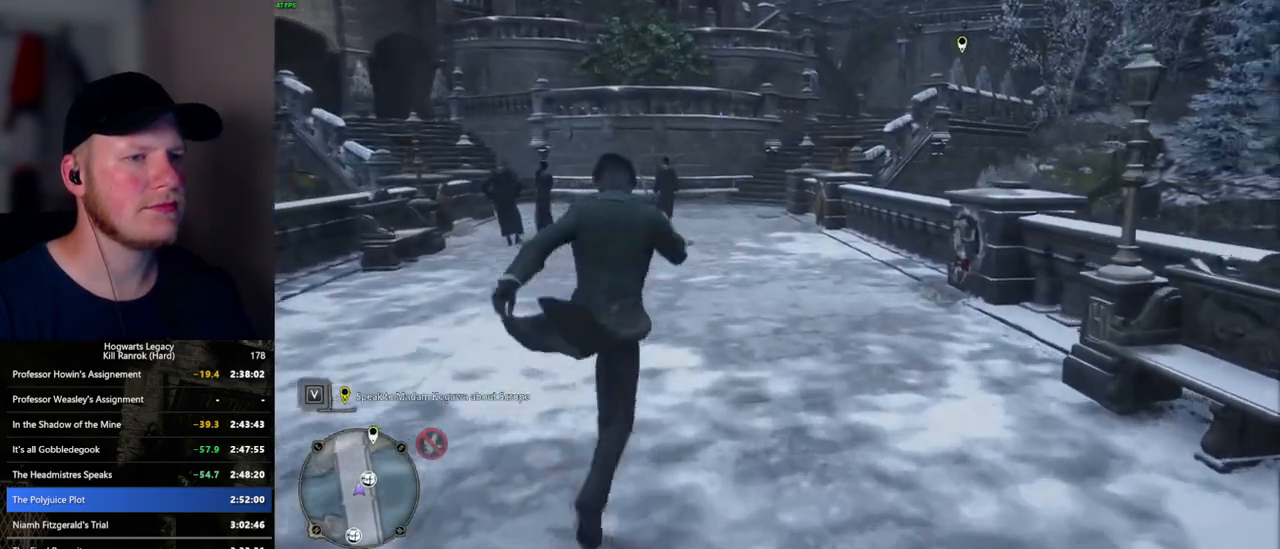
{"keys": ["w"], "mouse": [], "events": []}
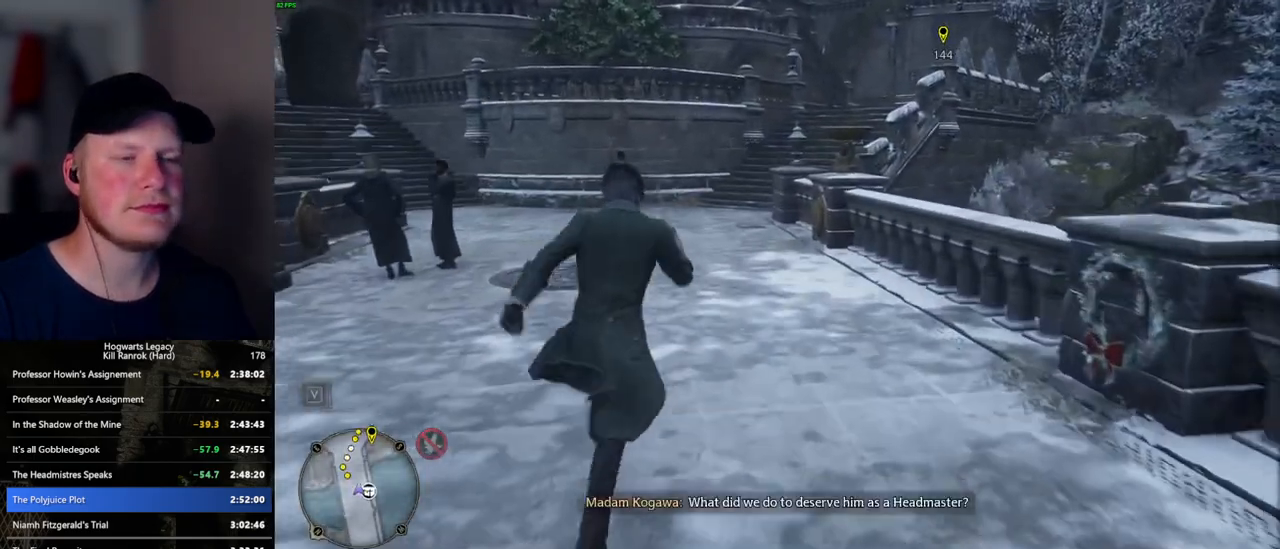
{"keys": ["w"], "mouse": [], "events": []}
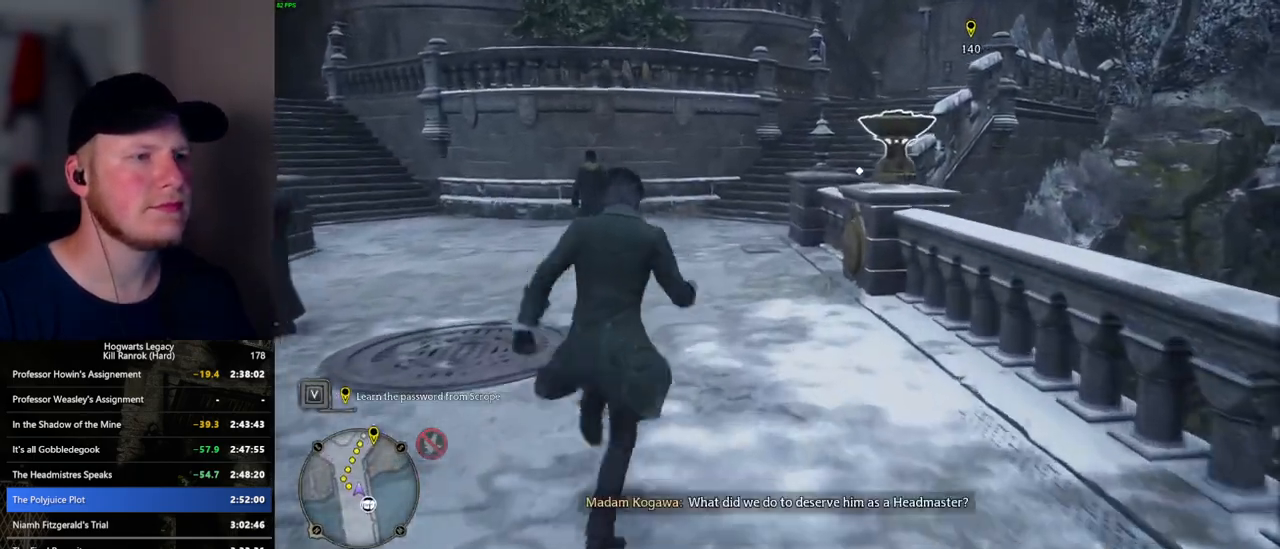
{"keys": ["w"], "mouse": [], "events": []}
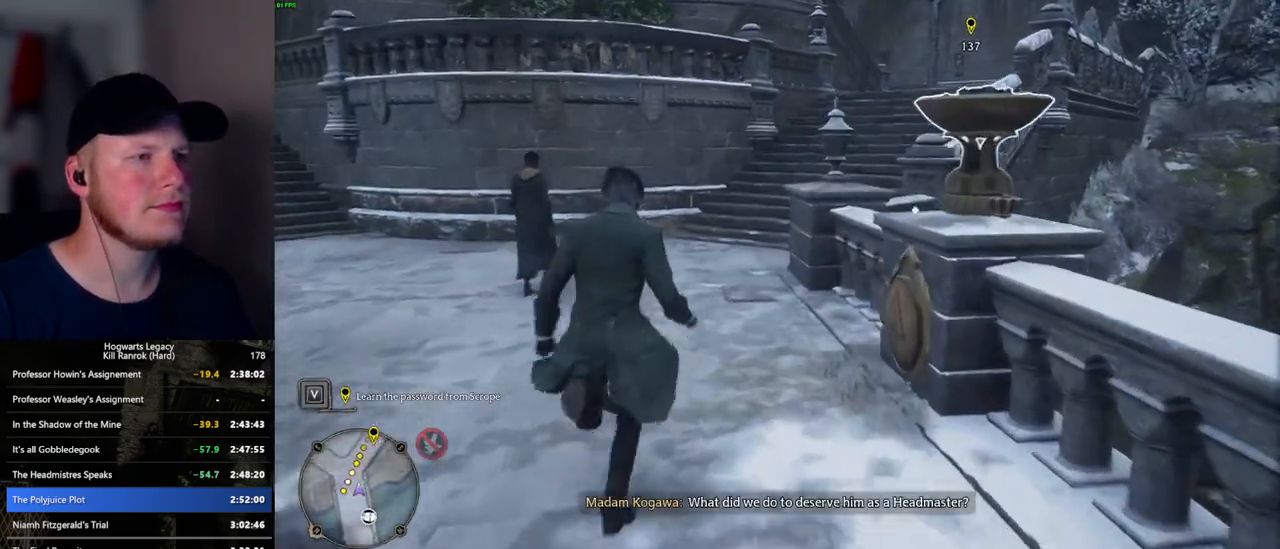
{"keys": ["w"], "mouse": [], "events": []}
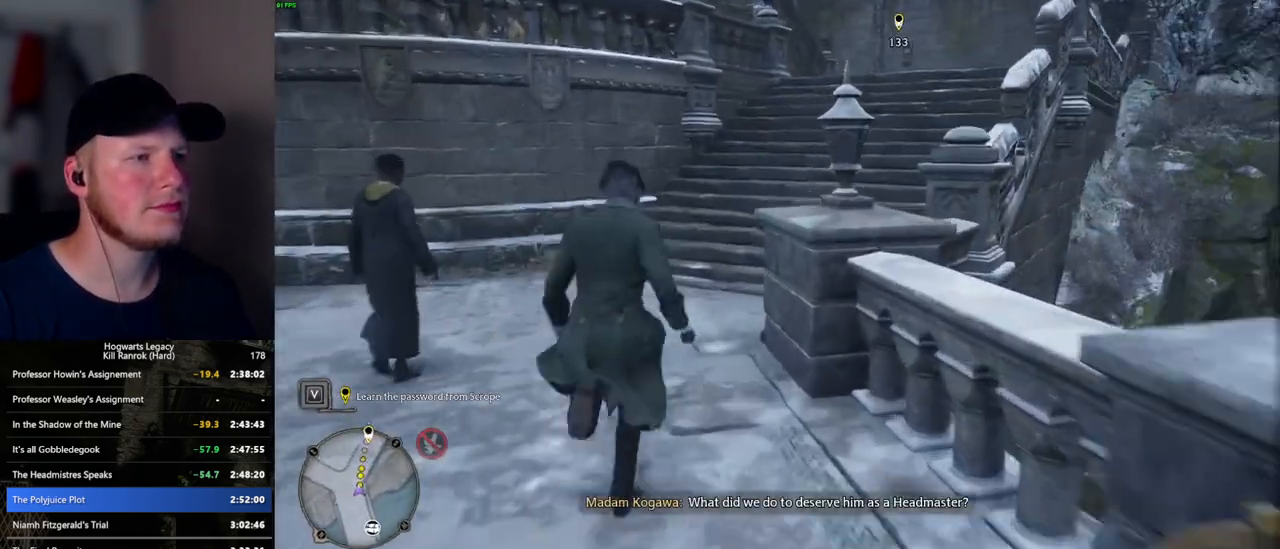
{"keys": ["w"], "mouse": [], "events": []}
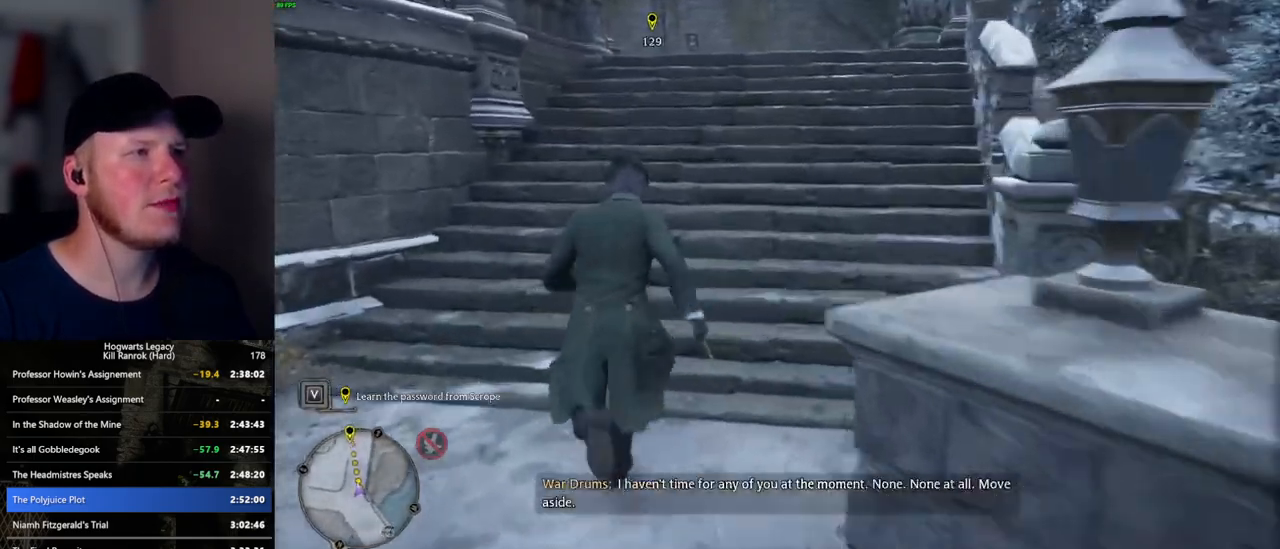
{"keys": ["w"], "mouse": [], "events": []}
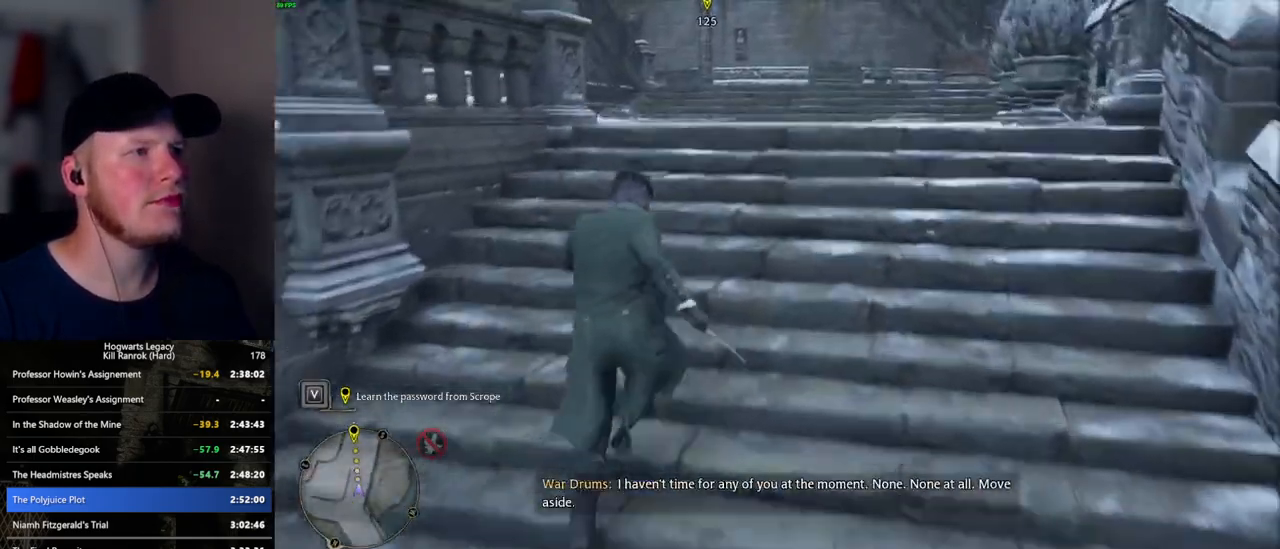
{"keys": ["w"], "mouse": [], "events": []}
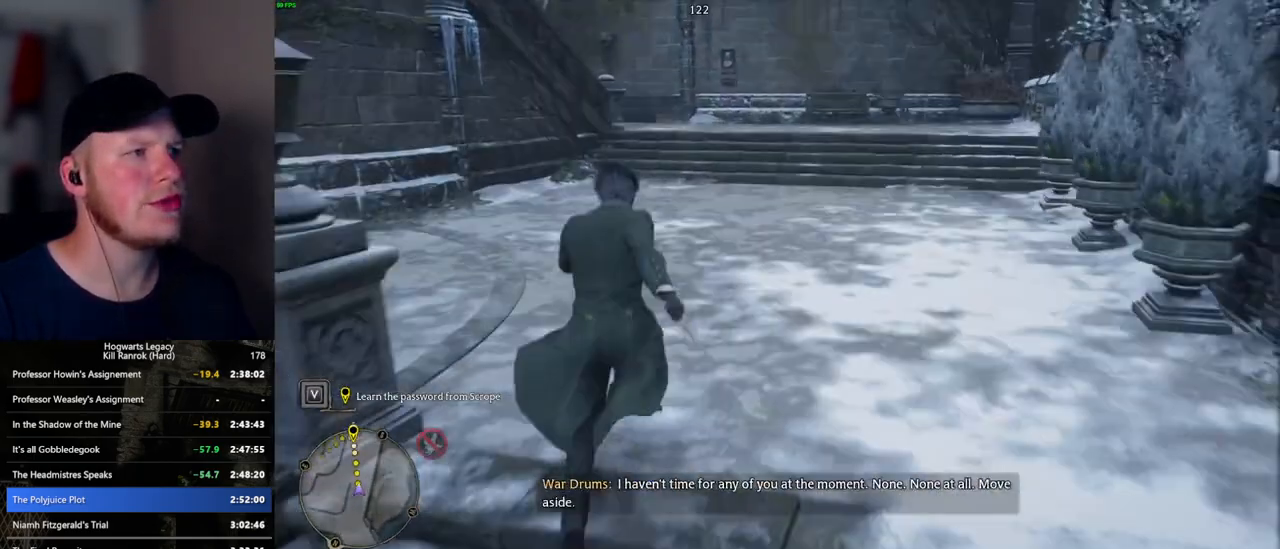
{"keys": ["w"], "mouse": [], "events": []}
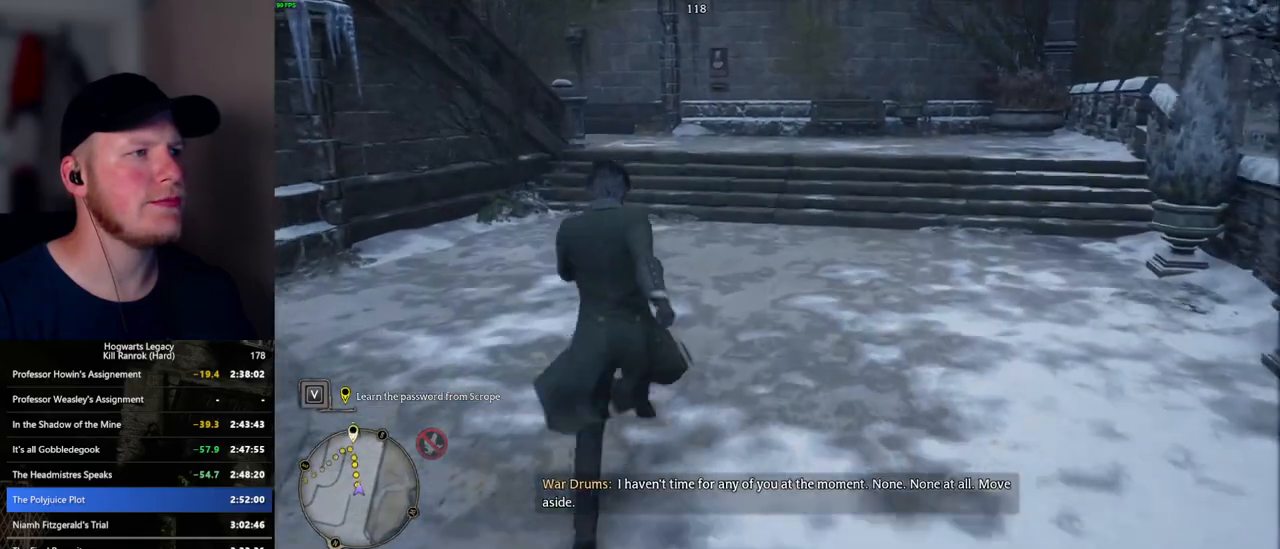
{"keys": ["w"], "mouse": [], "events": []}
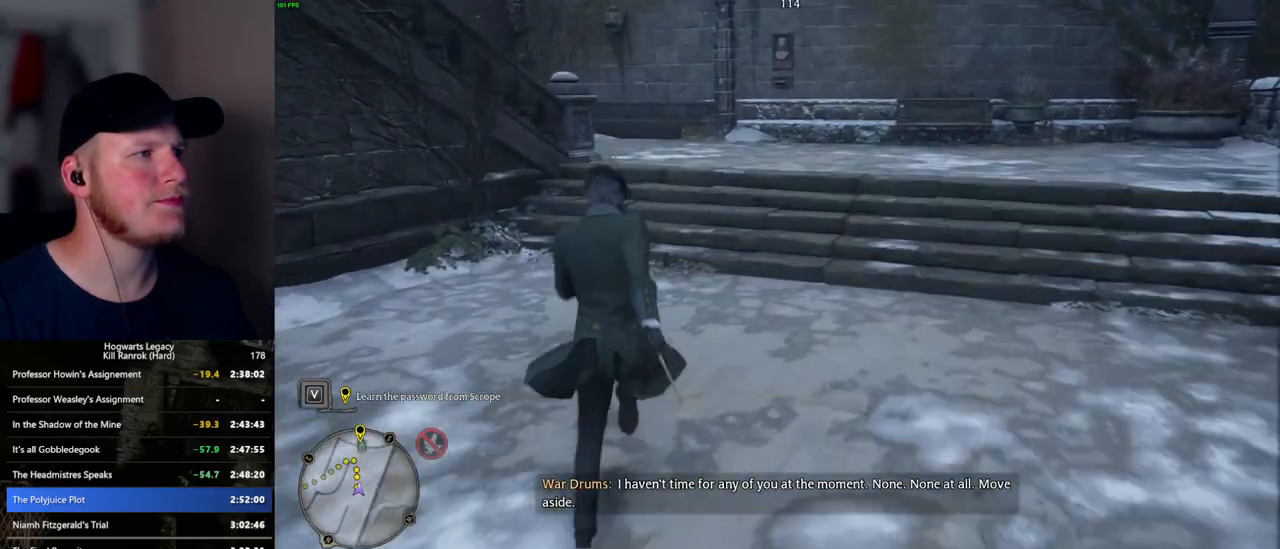
{"keys": ["w"], "mouse": [], "events": []}
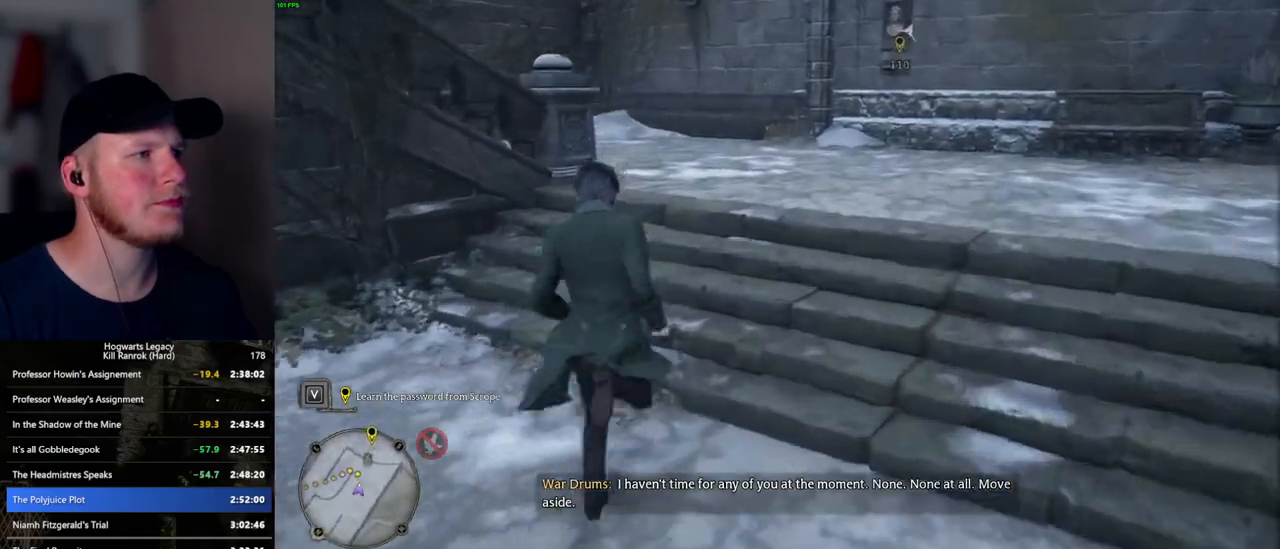
{"keys": ["w"], "mouse": [], "events": []}
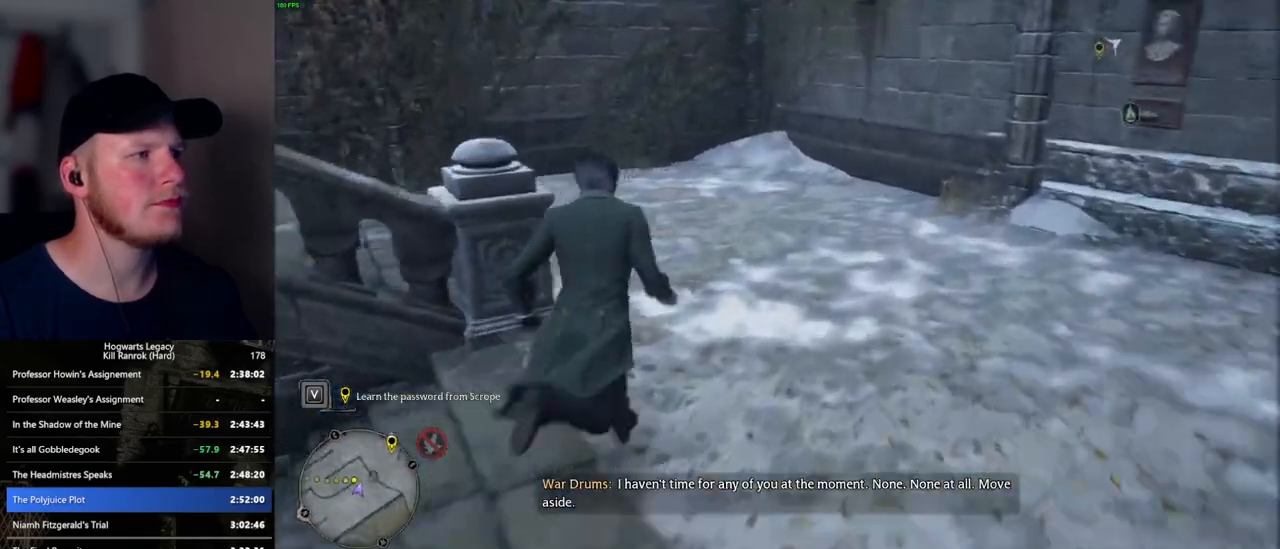
{"keys": ["a", "w"], "mouse": [], "events": [[167, "a", "down"], [234, "space", "down"], [384, "space", "up"]]}
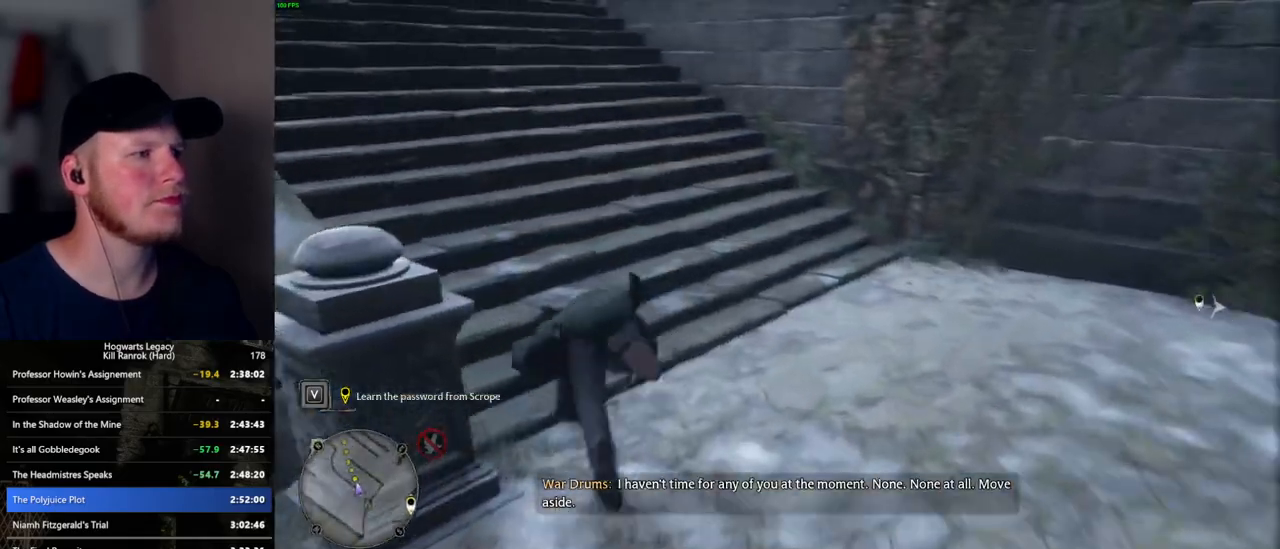
{"keys": ["w"], "mouse": [], "events": [[17, "a", "up"]]}
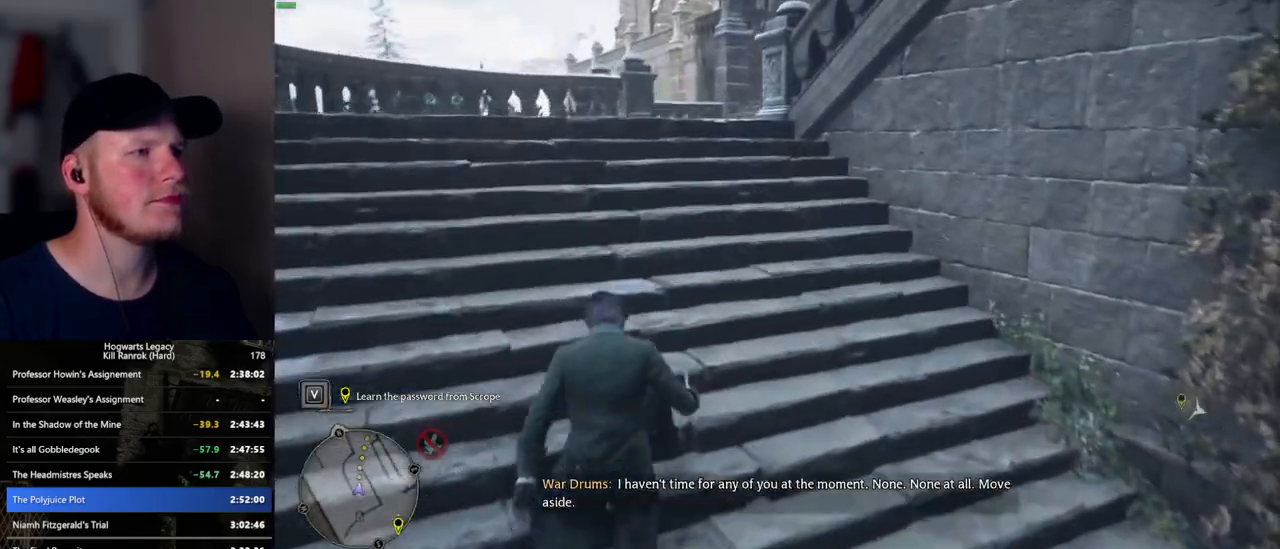
{"keys": ["w"], "mouse": [], "events": []}
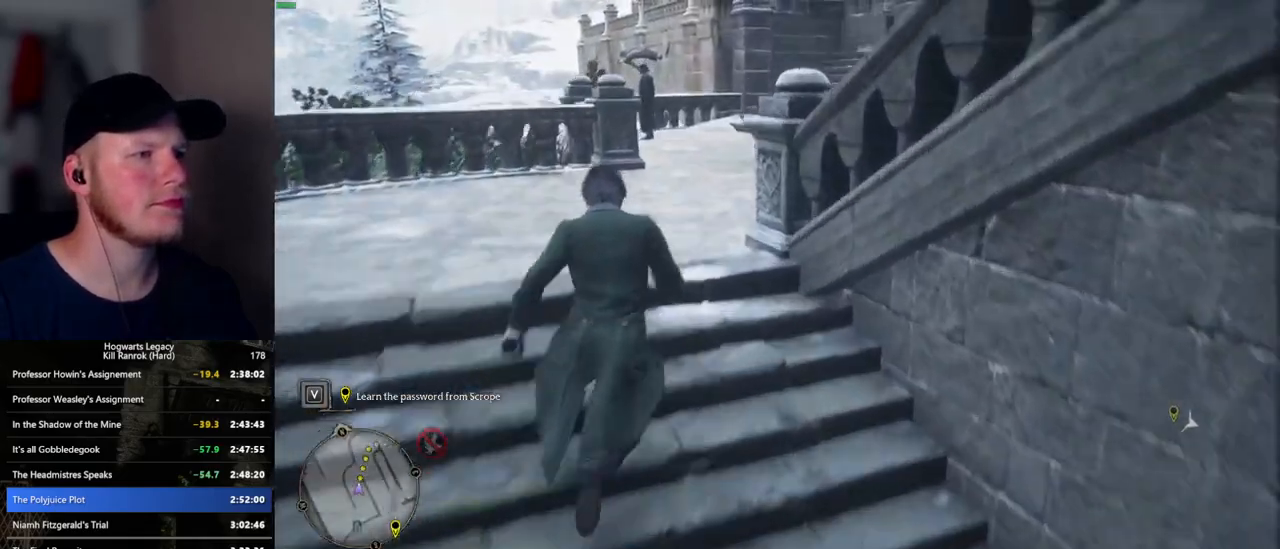
{"keys": ["d", "w"], "mouse": [], "events": [[250, "d", "down"], [250, "space", "down"], [367, "space", "up"]]}
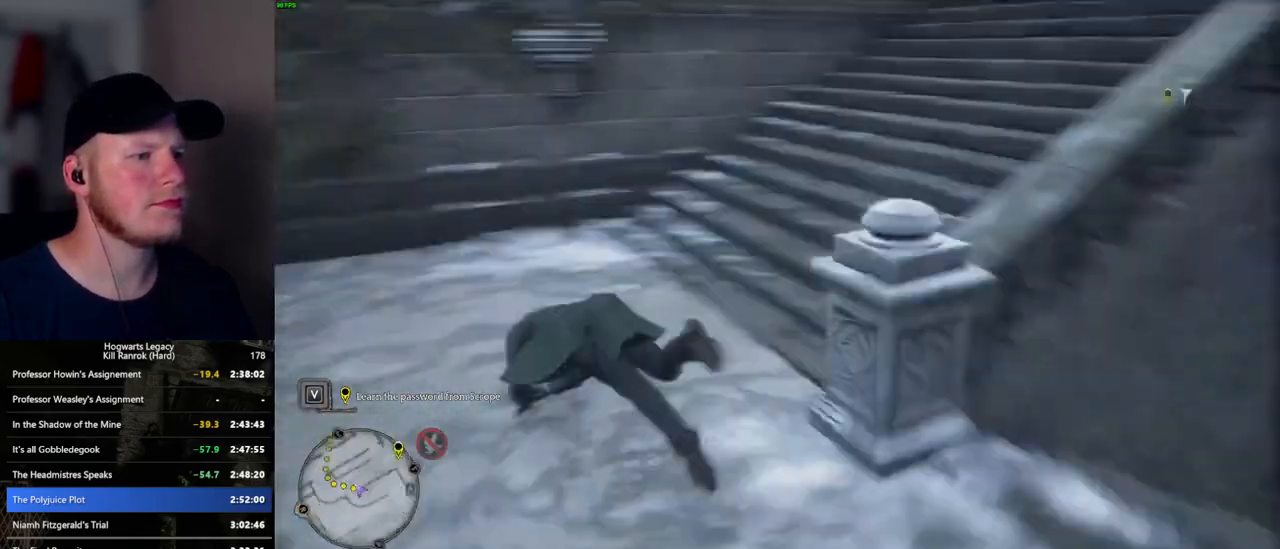
{"keys": ["w"], "mouse": [], "events": [[317, "d", "up"]]}
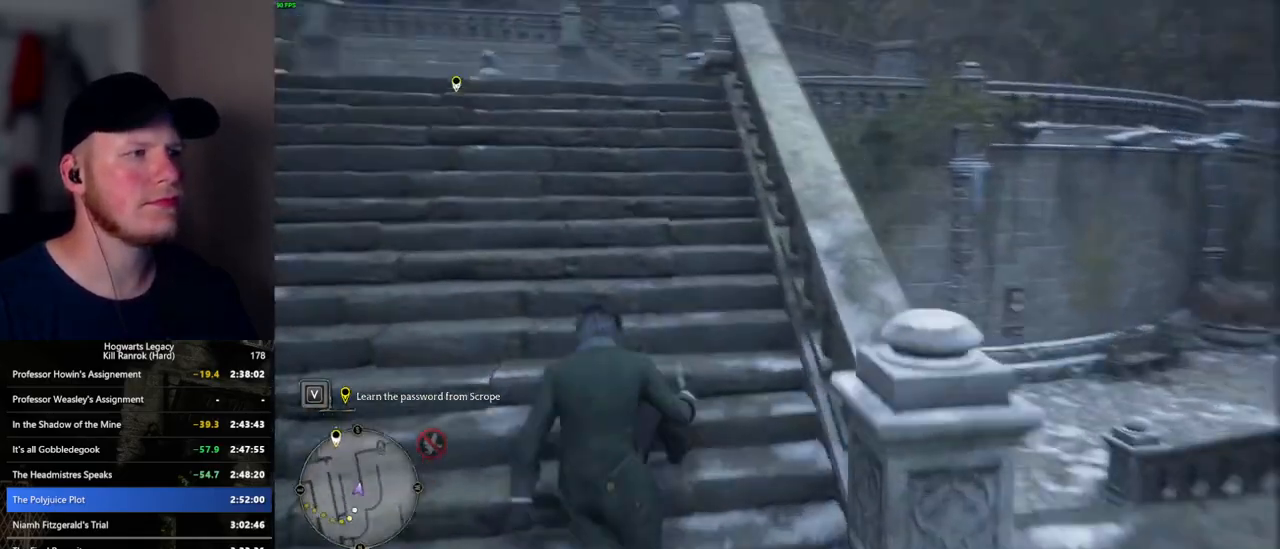
{"keys": ["w"], "mouse": [], "events": []}
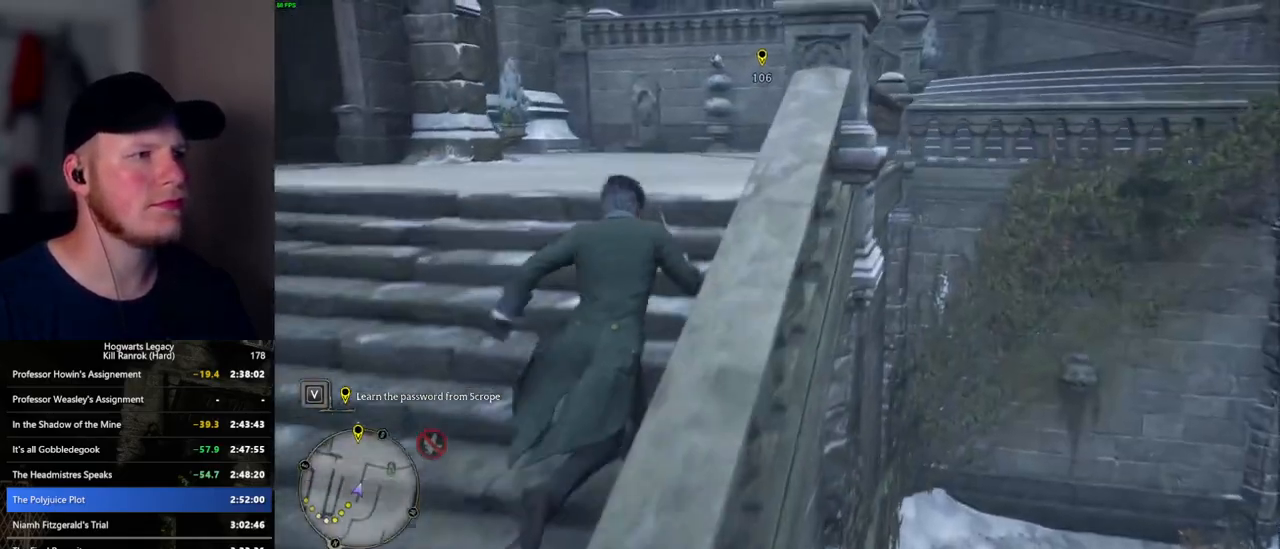
{"keys": ["w"], "mouse": [], "events": []}
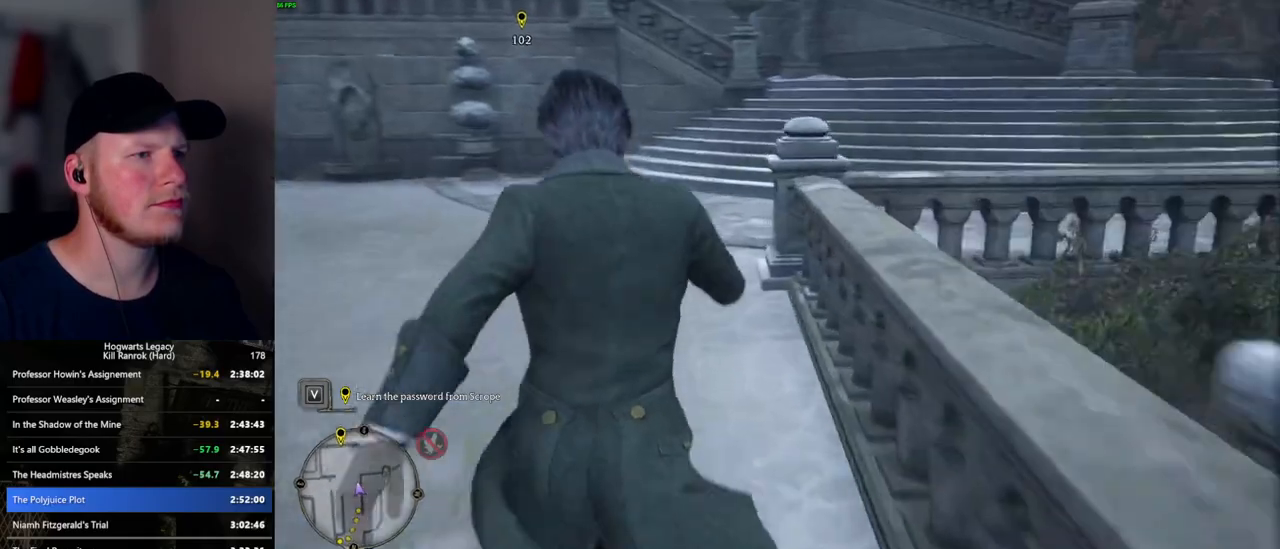
{"keys": ["w"], "mouse": [], "events": []}
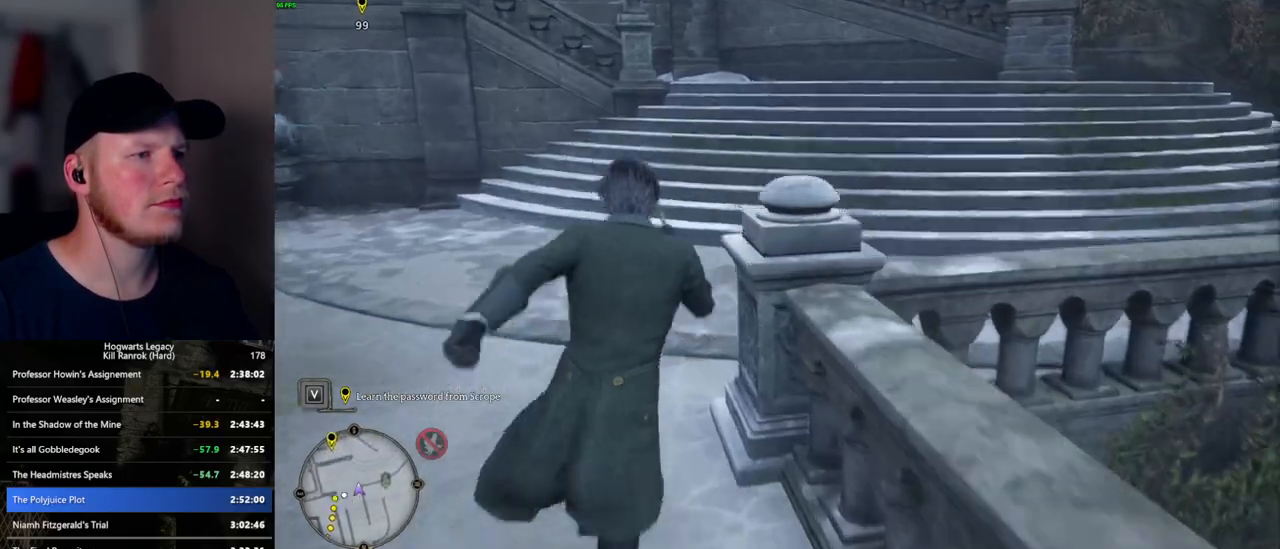
{"keys": ["w"], "mouse": [], "events": []}
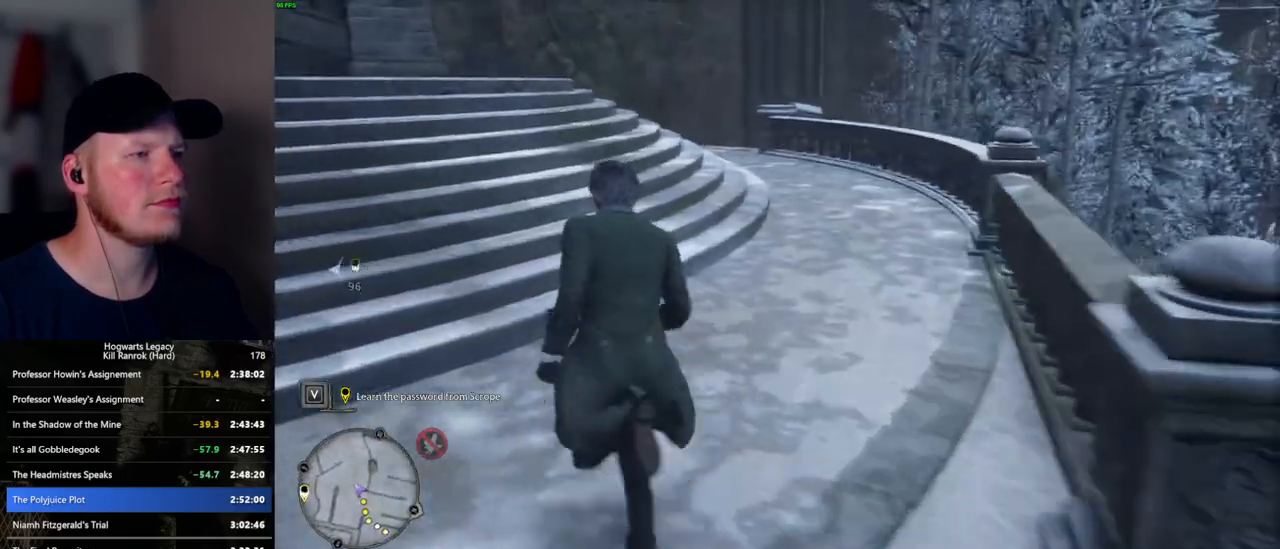
{"keys": ["w"], "mouse": [], "events": []}
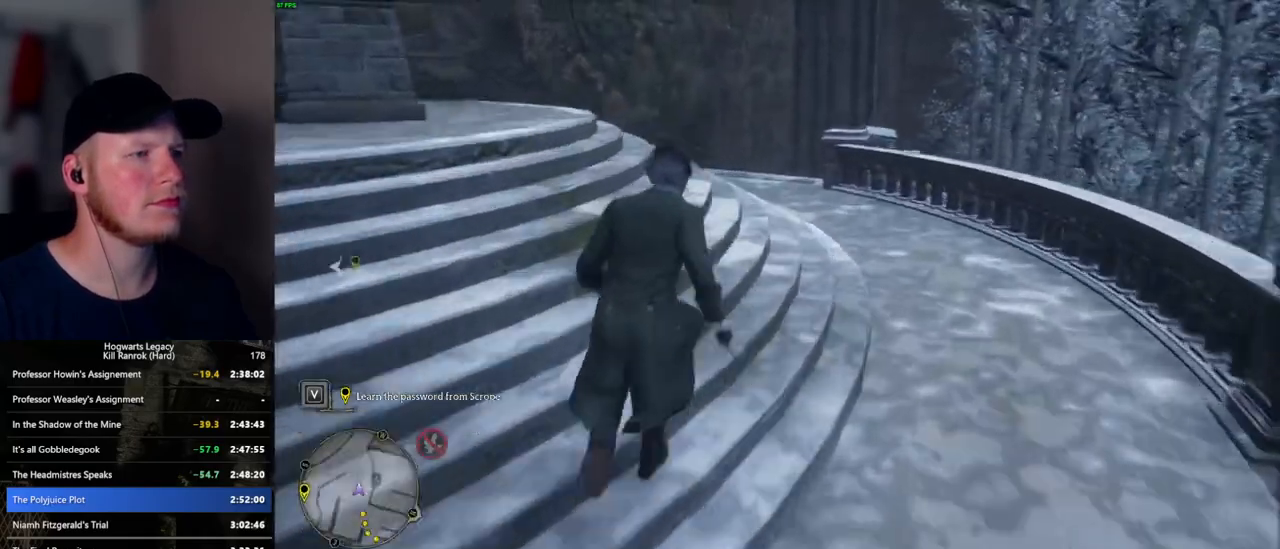
{"keys": ["w"], "mouse": [], "events": []}